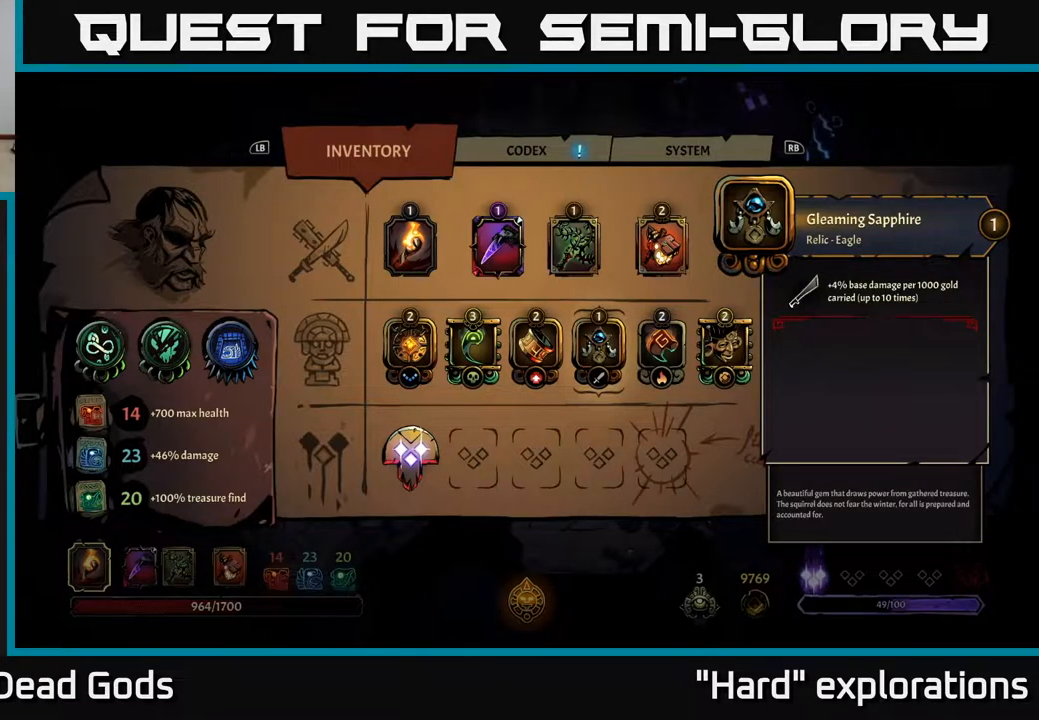
Gameplay with a controller (Xbox layout); each line is a JSON object with the inputs held at the frame after it. "events" lists button and stick changes between this image and that frame as [ms after this image, input, new state], when the widget could be followed in between.
{"buttons": [], "left_stick": "right", "right_stick": "center", "events": [[150, "B", "down"], [217, "B", "up"], [417, "left_stick", "right"]]}
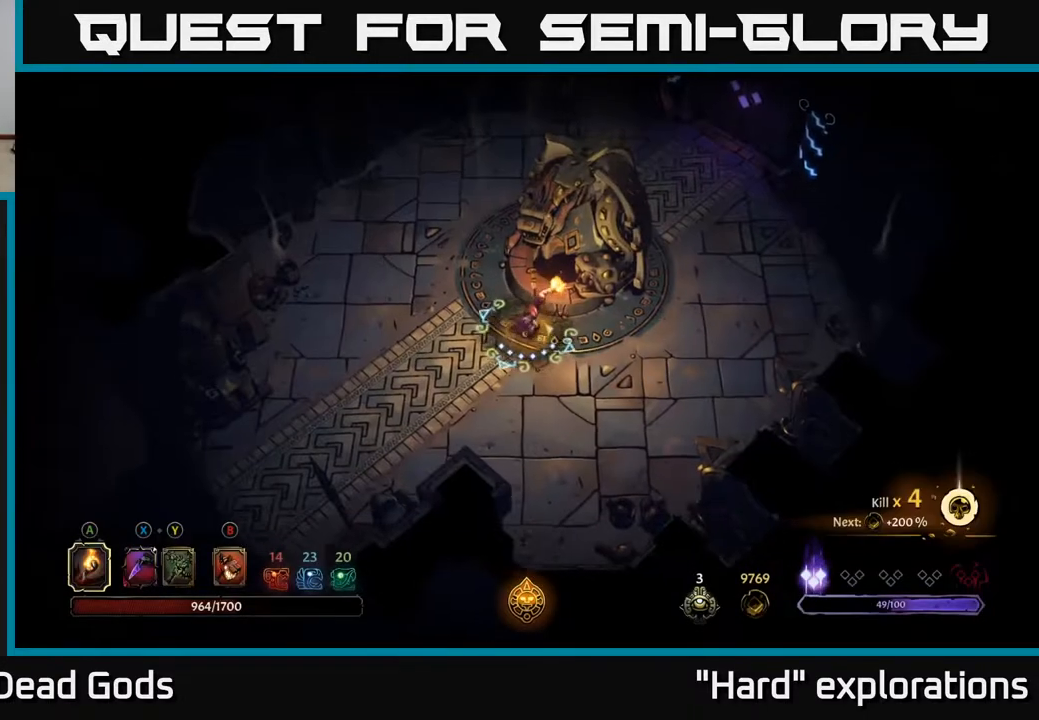
{"buttons": [], "left_stick": "up-right", "right_stick": "center", "events": [[433, "left_stick", "up-right"]]}
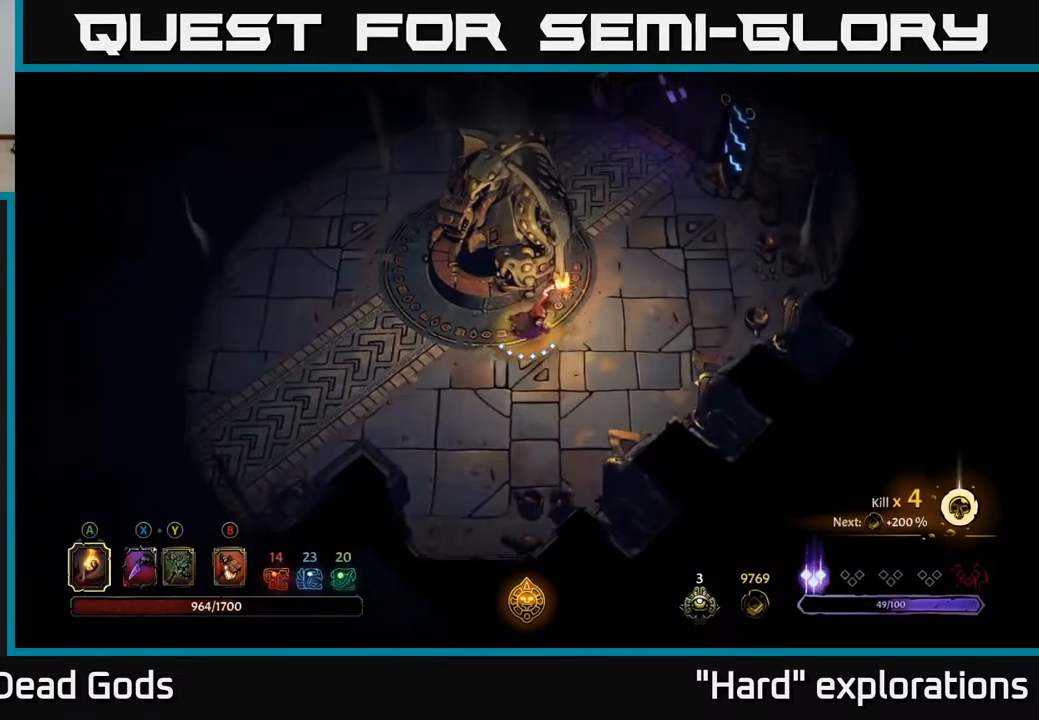
{"buttons": [], "left_stick": "up-right", "right_stick": "center", "events": []}
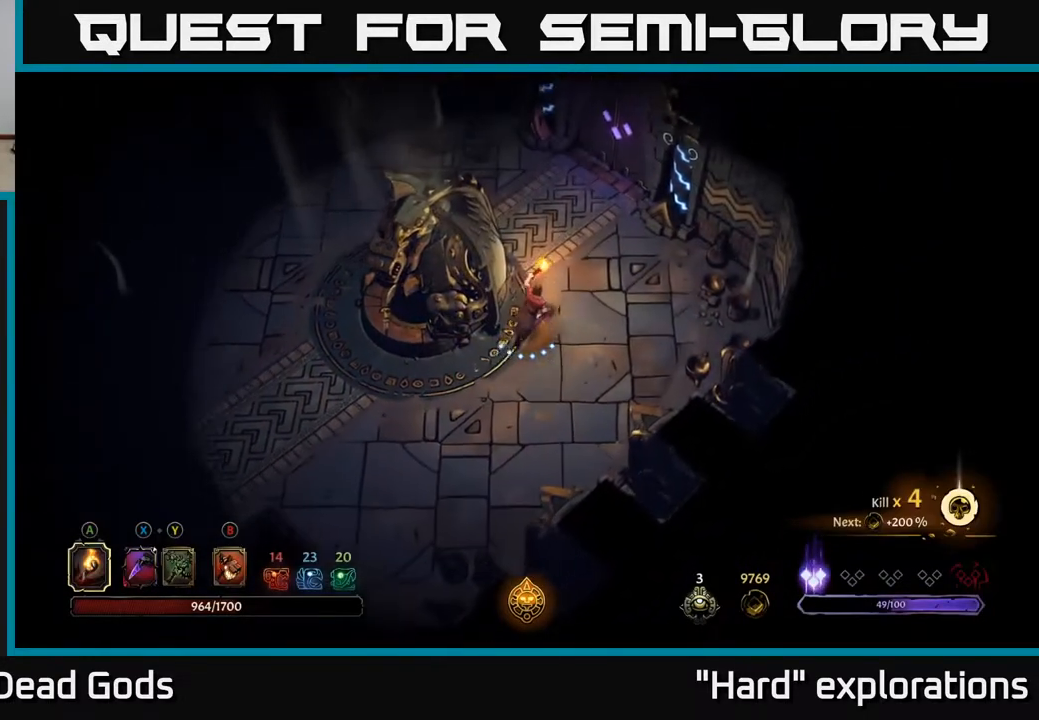
{"buttons": [], "left_stick": "up", "right_stick": "center", "events": [[167, "left_stick", "up"]]}
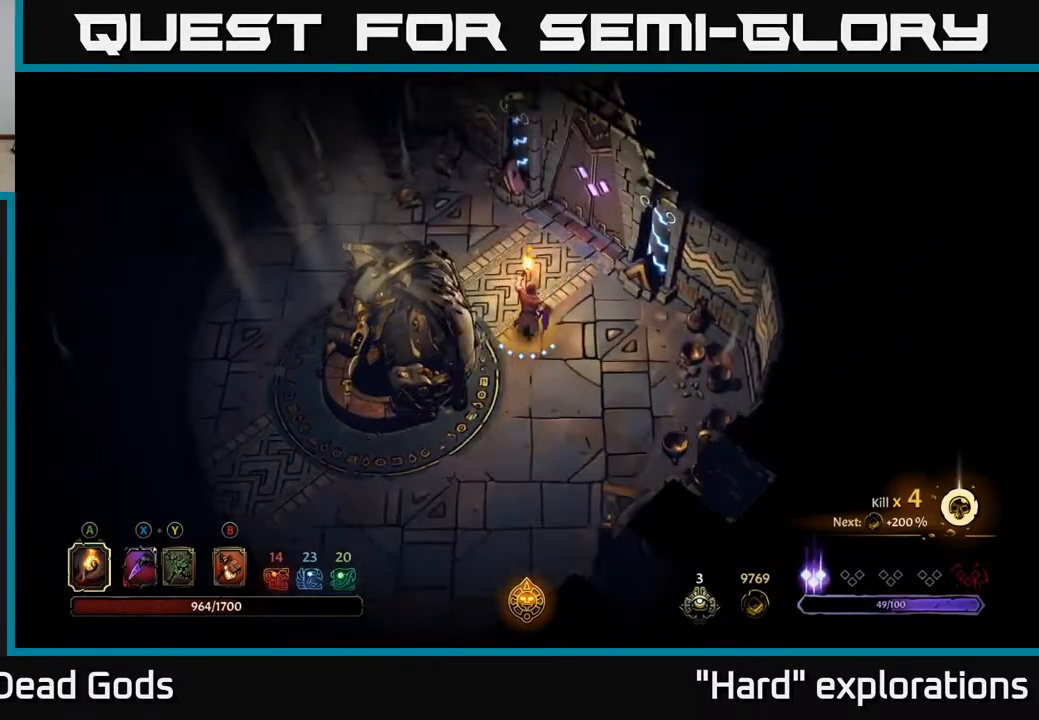
{"buttons": [], "left_stick": "up-right", "right_stick": "center", "events": [[450, "left_stick", "up-right"]]}
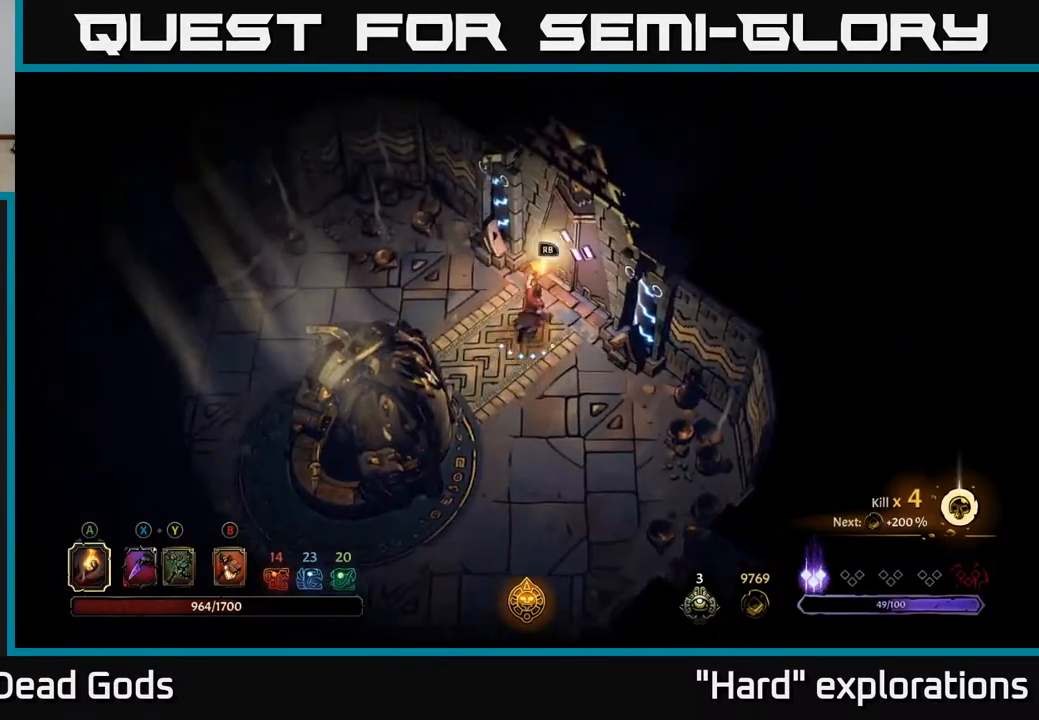
{"buttons": [], "left_stick": "center", "right_stick": "center", "events": [[117, "R1", "down"], [217, "R1", "up"], [233, "left_stick", "center"]]}
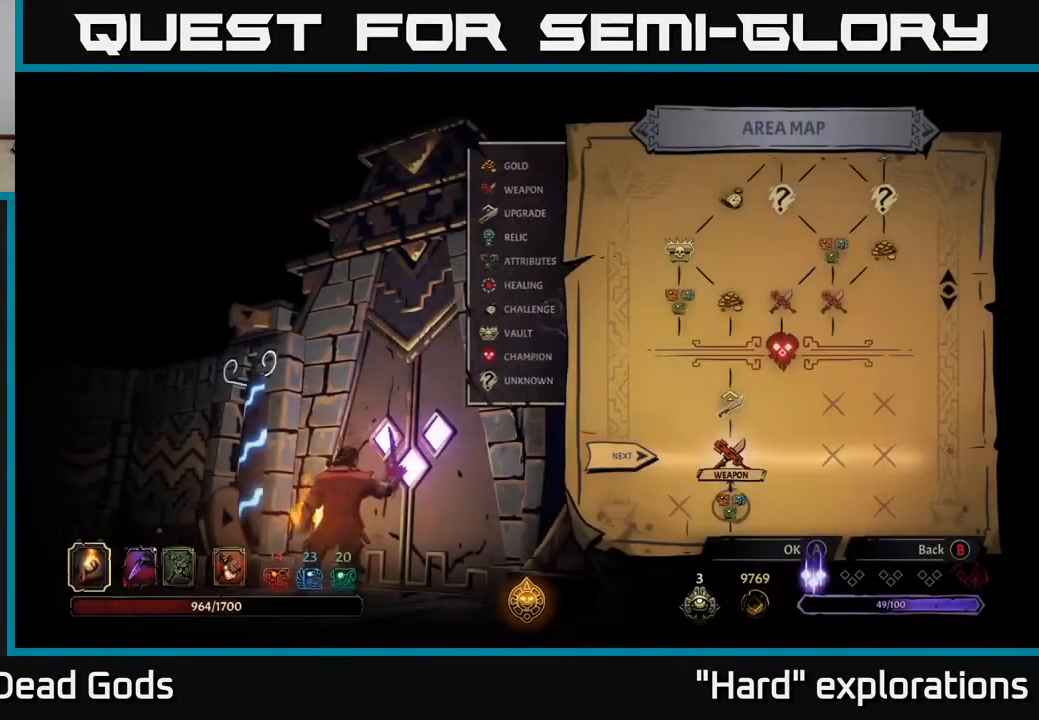
{"buttons": [], "left_stick": "center", "right_stick": "center", "events": []}
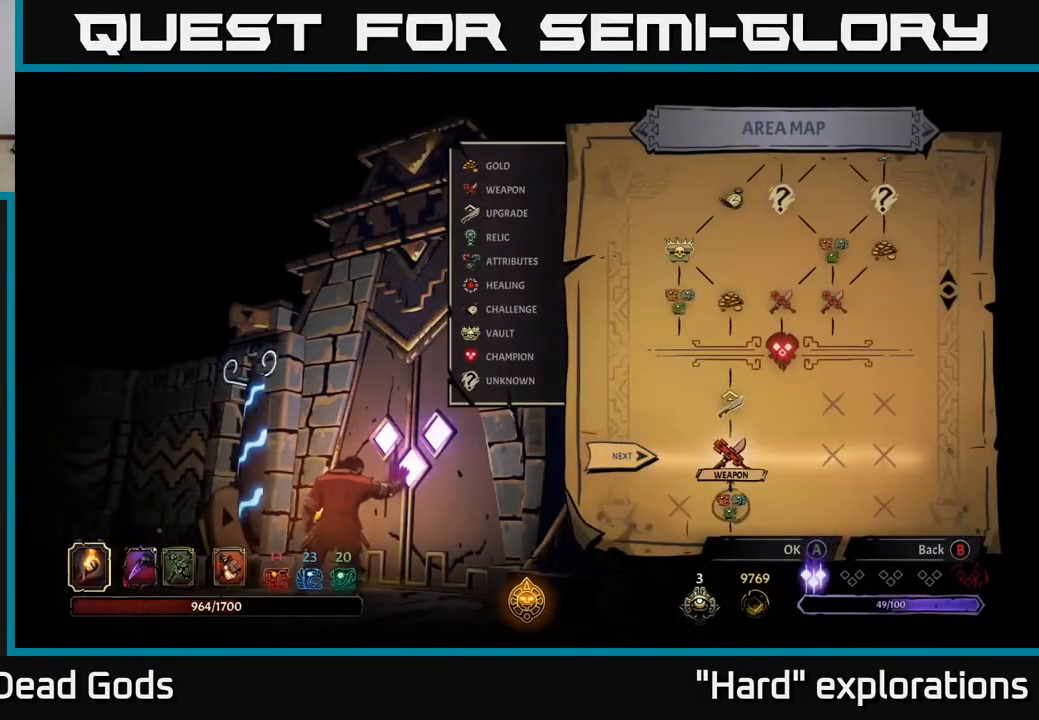
{"buttons": ["A"], "left_stick": "center", "right_stick": "center", "events": [[100, "DPAD_UP", "down"], [250, "DPAD_UP", "up"], [500, "A", "down"]]}
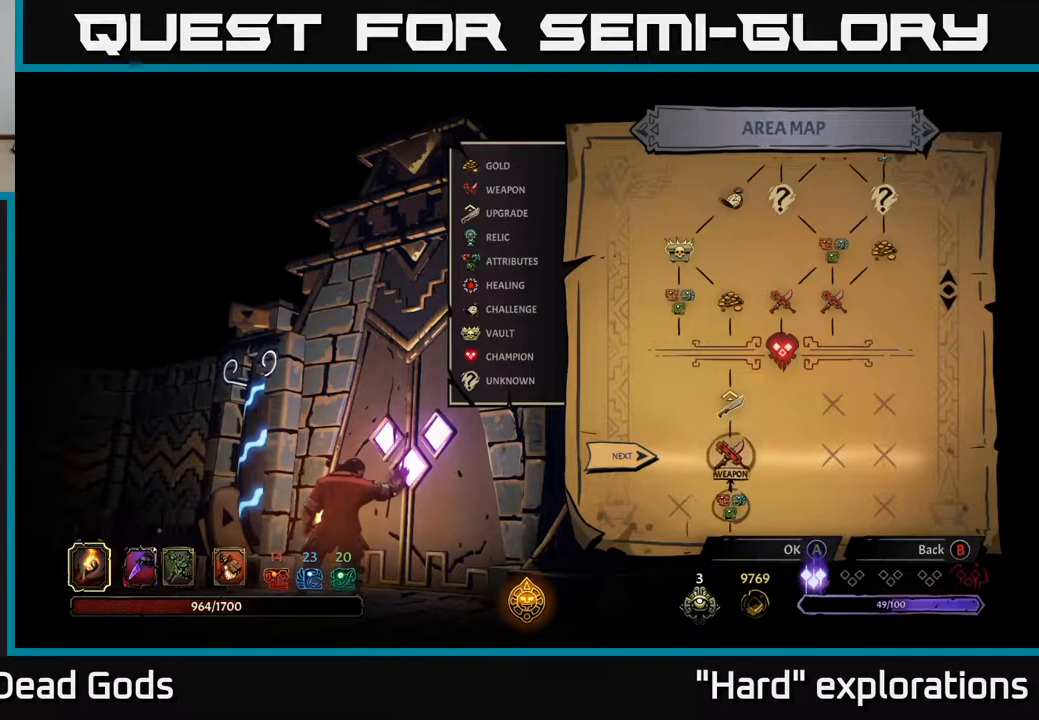
{"buttons": [], "left_stick": "center", "right_stick": "center", "events": [[167, "A", "up"]]}
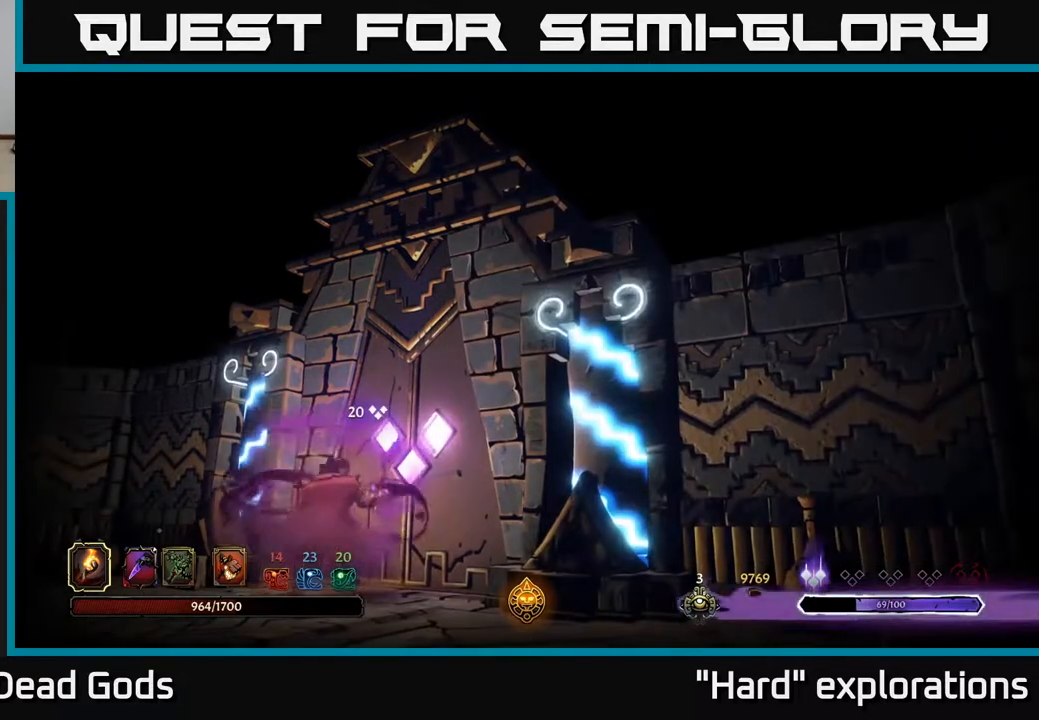
{"buttons": [], "left_stick": "center", "right_stick": "center", "events": []}
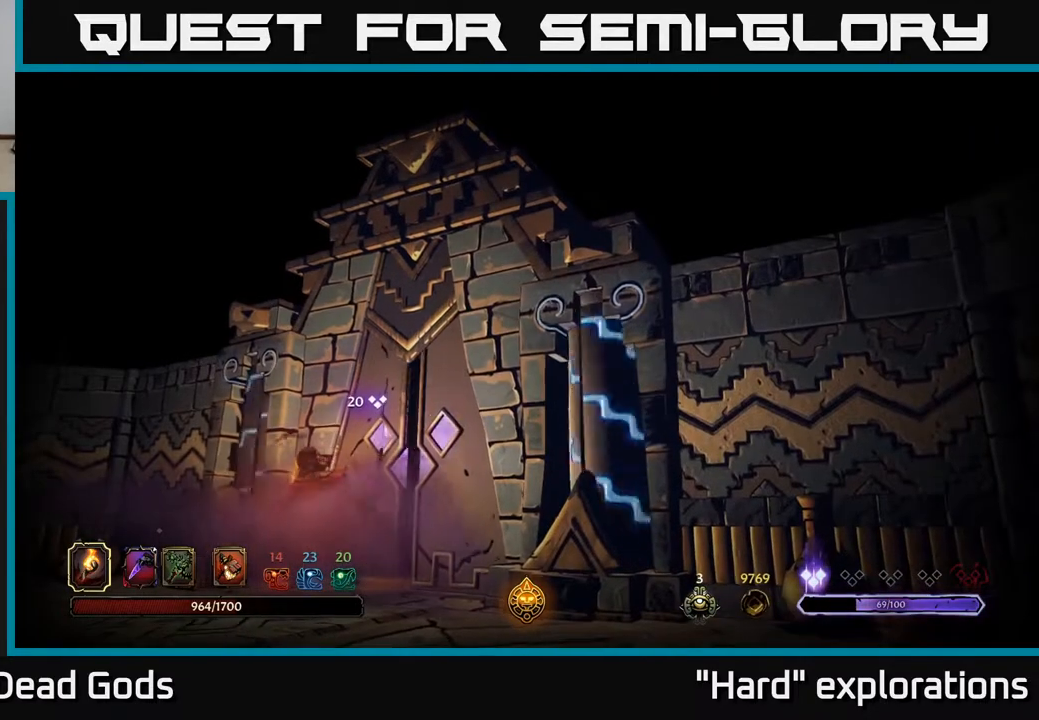
{"buttons": [], "left_stick": "center", "right_stick": "center", "events": []}
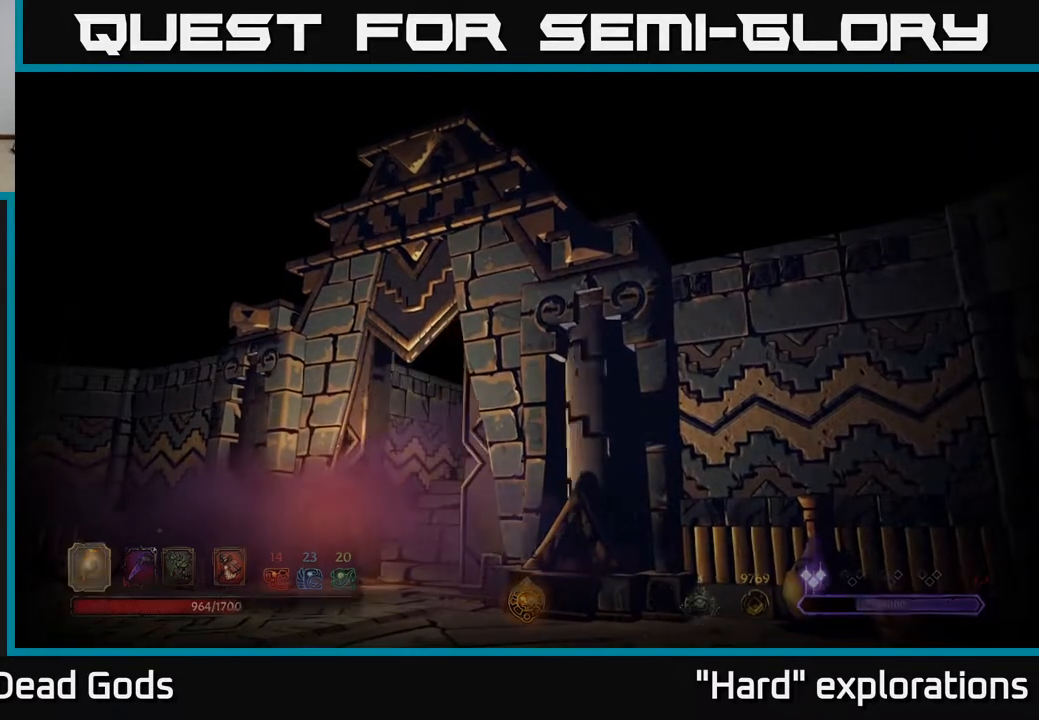
{"buttons": [], "left_stick": "center", "right_stick": "center", "events": []}
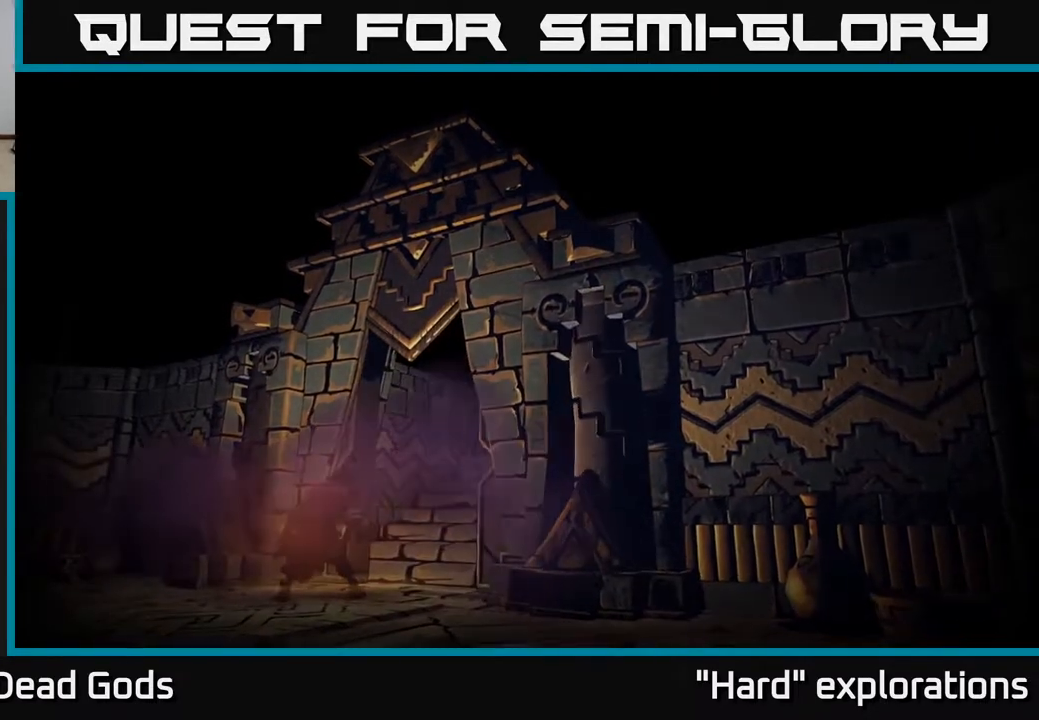
{"buttons": [], "left_stick": "center", "right_stick": "center", "events": []}
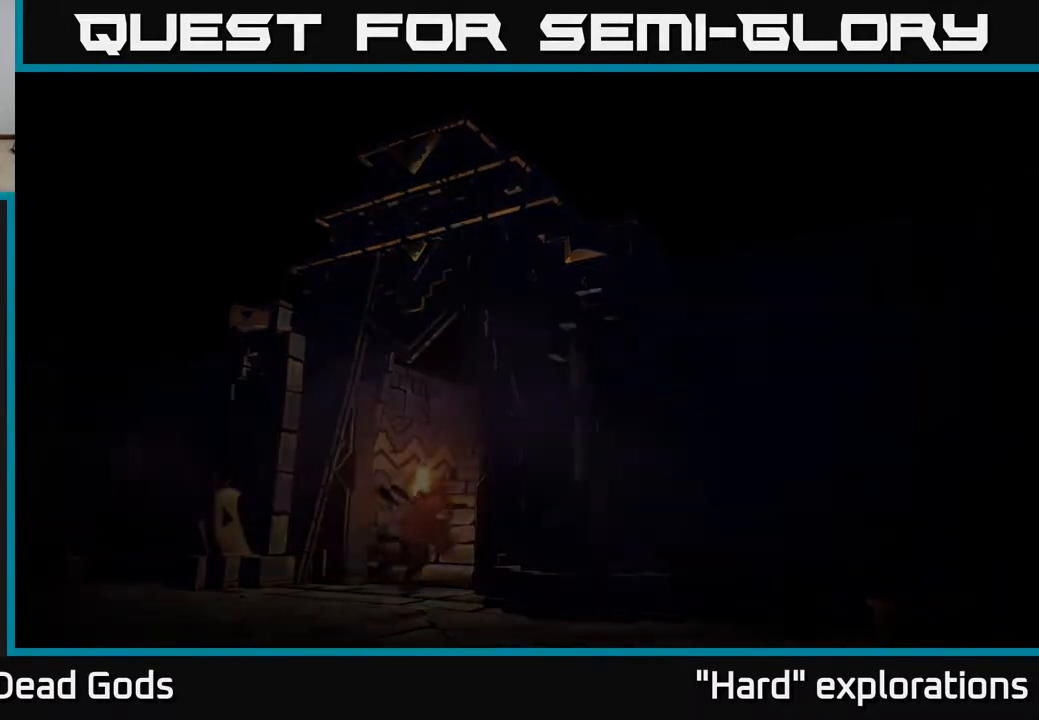
{"buttons": [], "left_stick": "center", "right_stick": "center", "events": []}
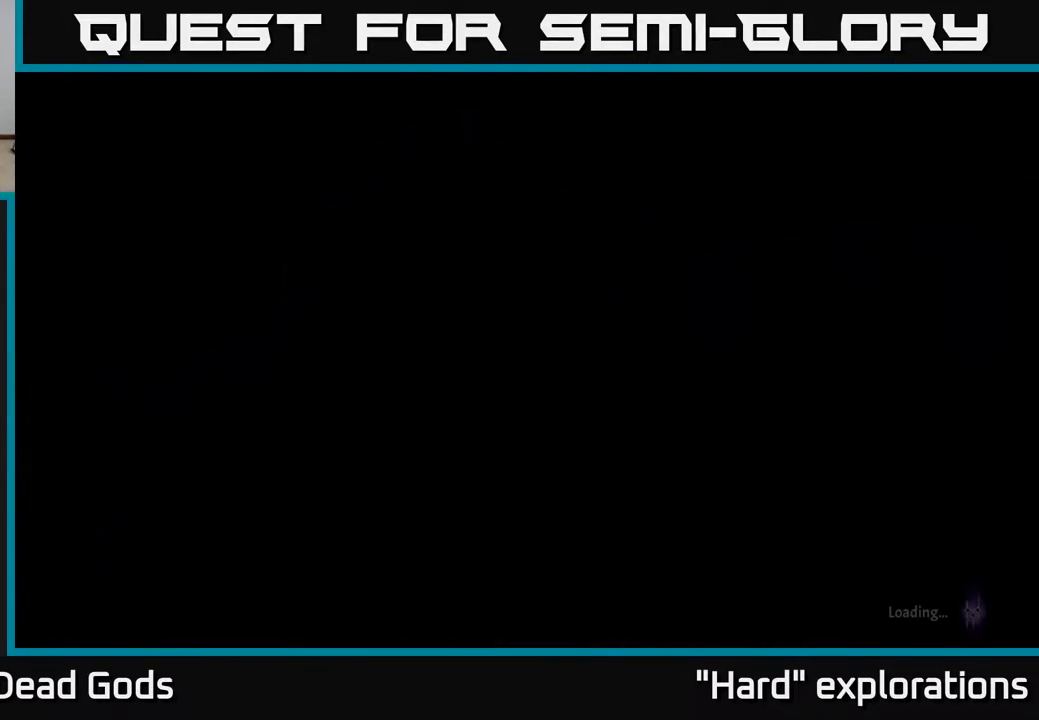
{"buttons": [], "left_stick": "center", "right_stick": "center", "events": []}
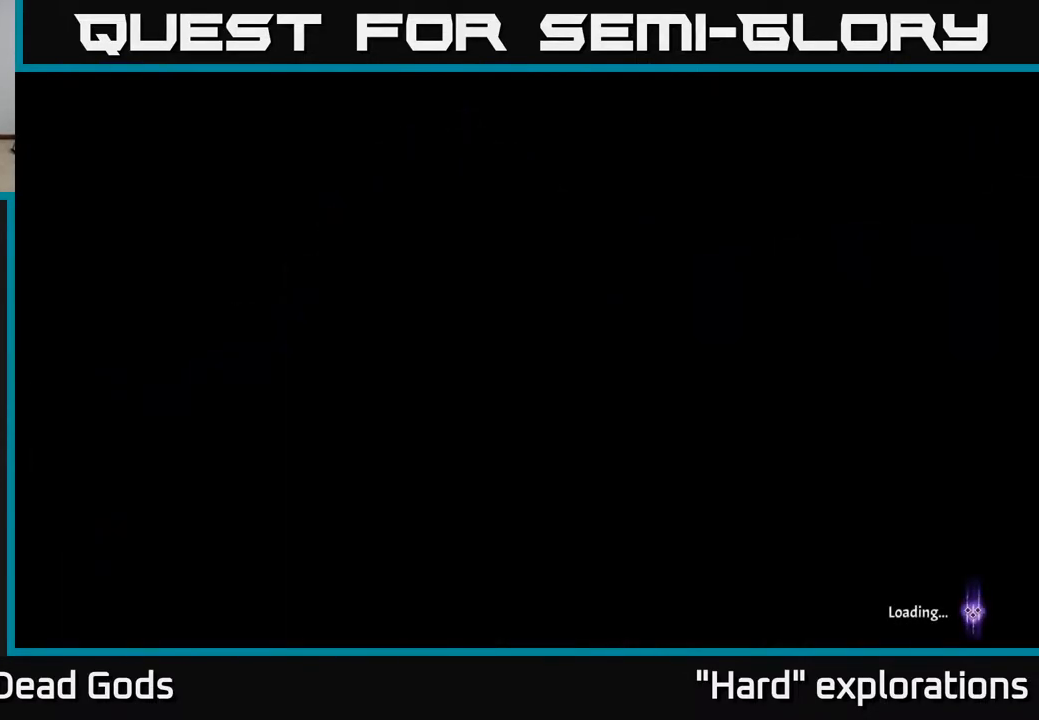
{"buttons": [], "left_stick": "center", "right_stick": "center", "events": []}
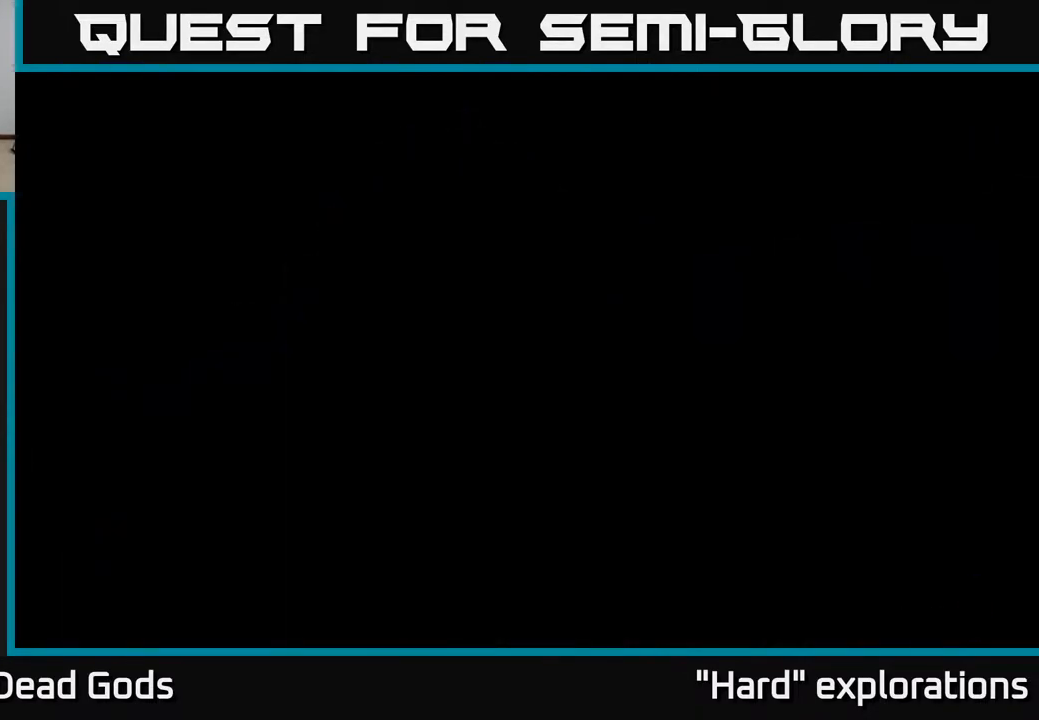
{"buttons": [], "left_stick": "up-right", "right_stick": "center", "events": [[183, "left_stick", "right"], [283, "left_stick", "up-right"]]}
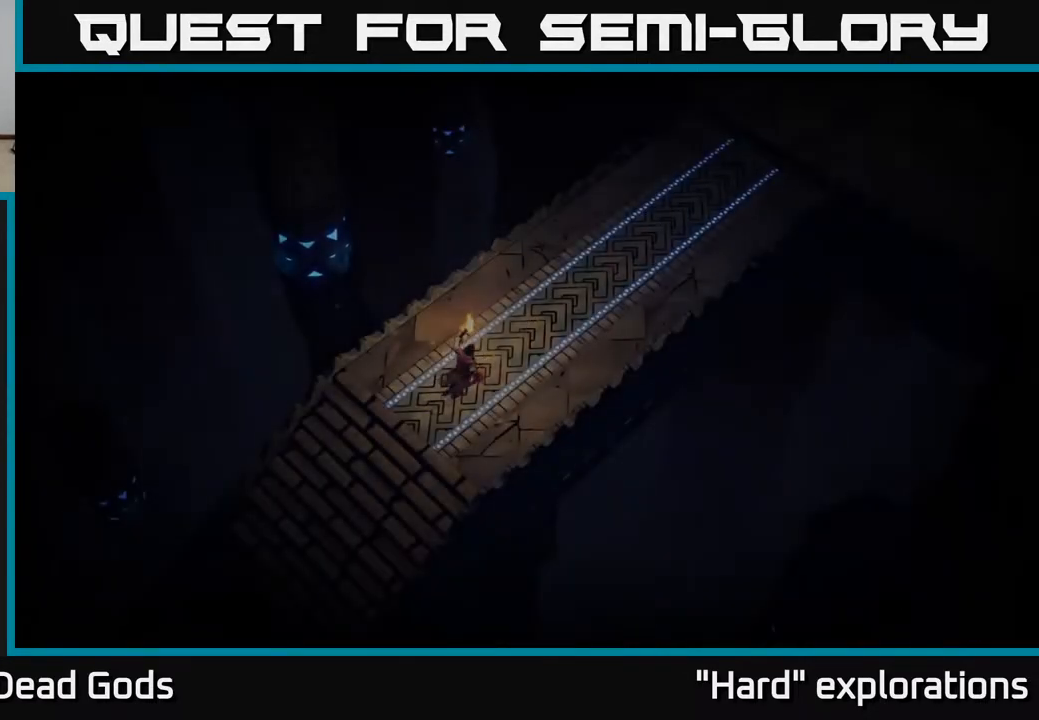
{"buttons": [], "left_stick": "up-right", "right_stick": "center", "events": []}
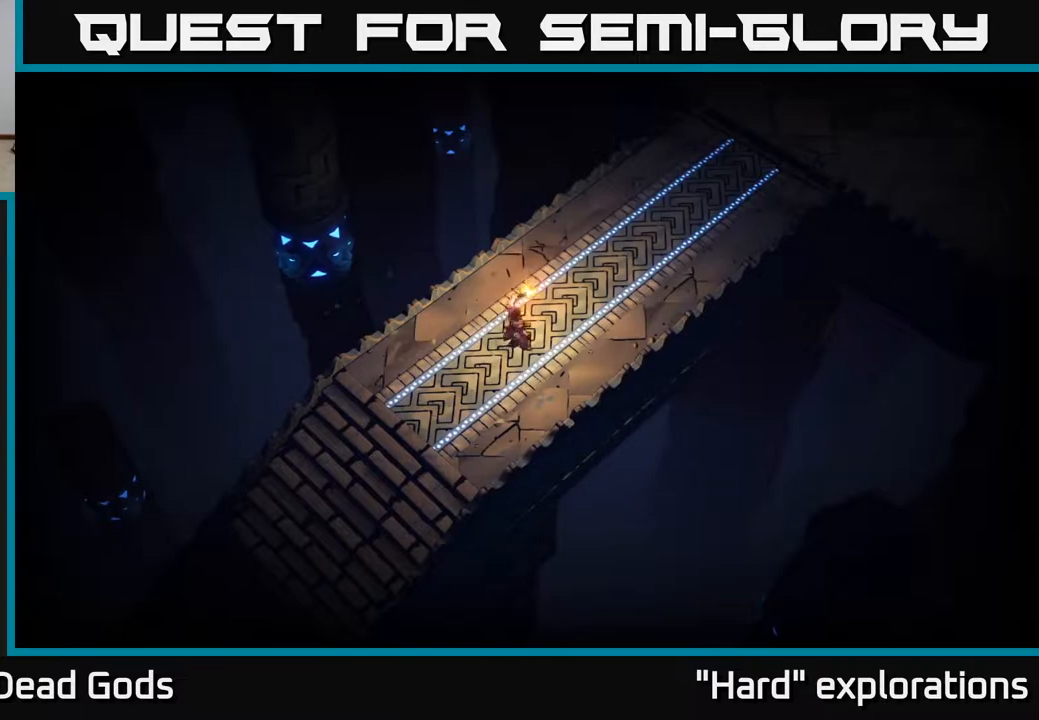
{"buttons": [], "left_stick": "up-right", "right_stick": "center", "events": []}
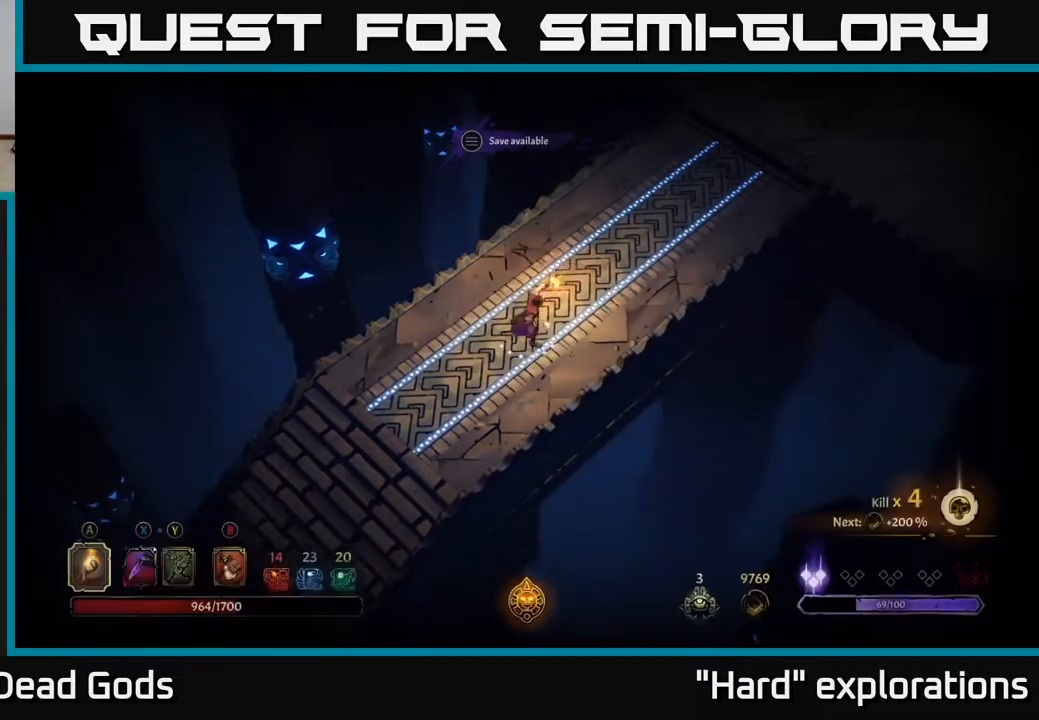
{"buttons": [], "left_stick": "up-right", "right_stick": "center", "events": []}
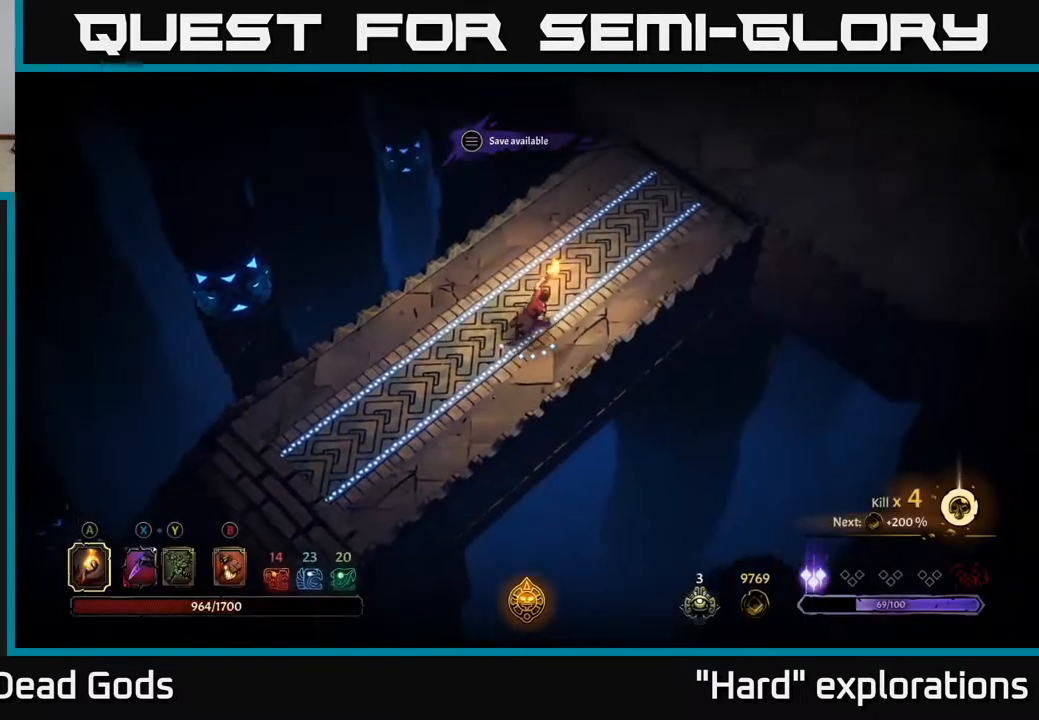
{"buttons": [], "left_stick": "up-right", "right_stick": "center", "events": []}
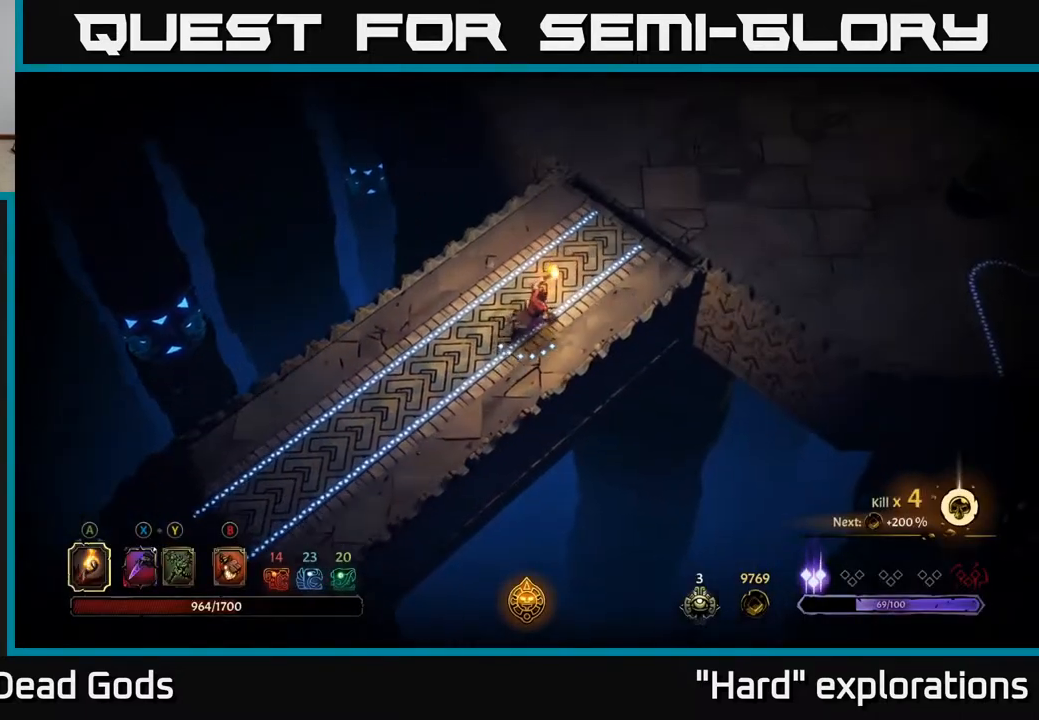
{"buttons": [], "left_stick": "up-right", "right_stick": "center", "events": []}
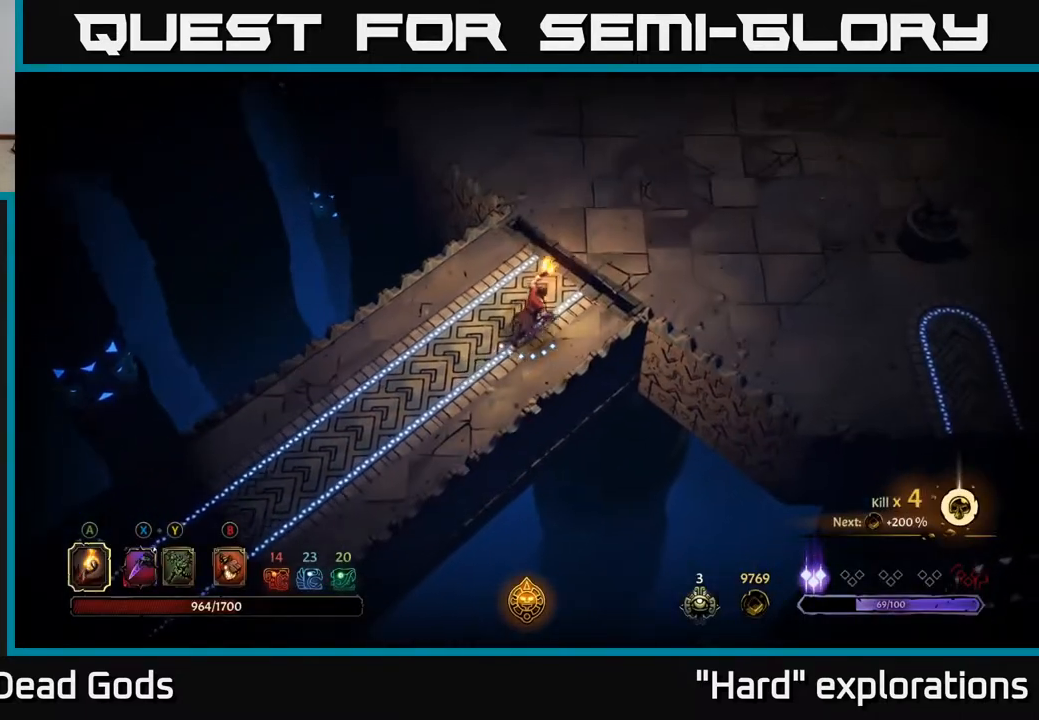
{"buttons": [], "left_stick": "up-right", "right_stick": "center", "events": []}
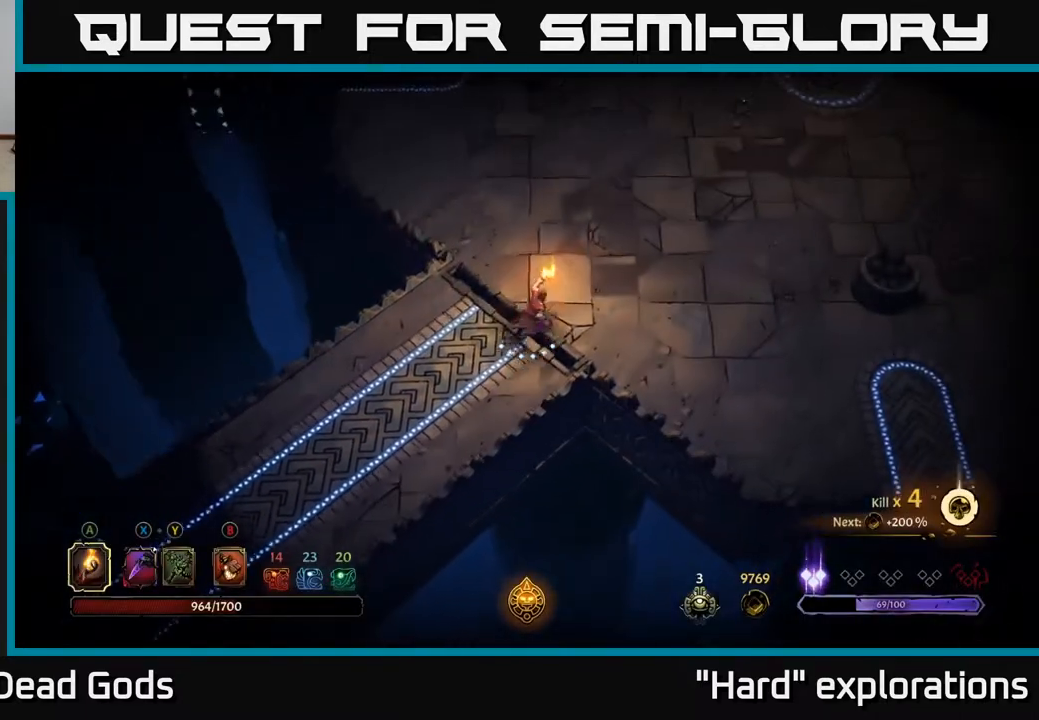
{"buttons": [], "left_stick": "up-right", "right_stick": "center", "events": []}
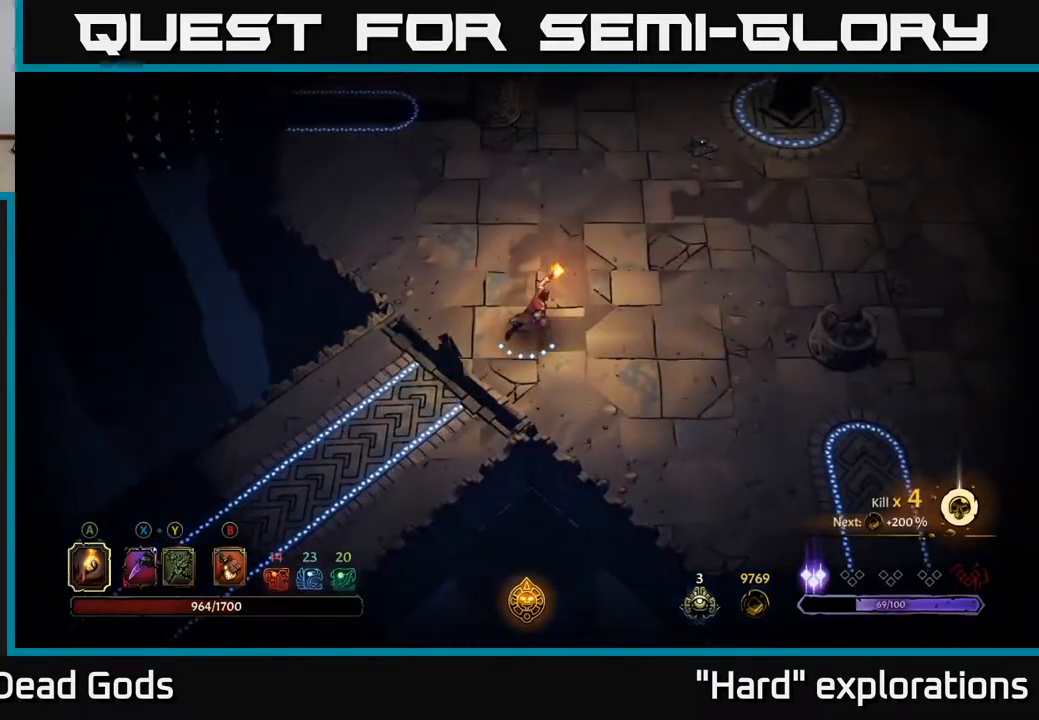
{"buttons": [], "left_stick": "up-right", "right_stick": "center", "events": []}
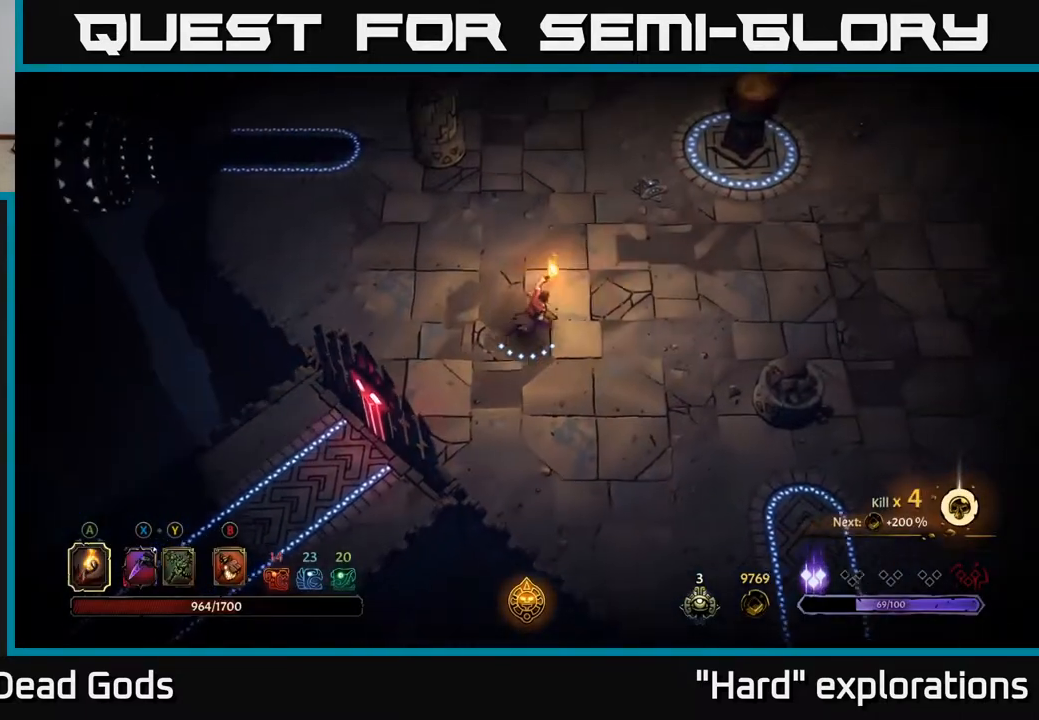
{"buttons": [], "left_stick": "up-right", "right_stick": "center", "events": [[200, "left_stick", "right"], [383, "left_stick", "up-right"]]}
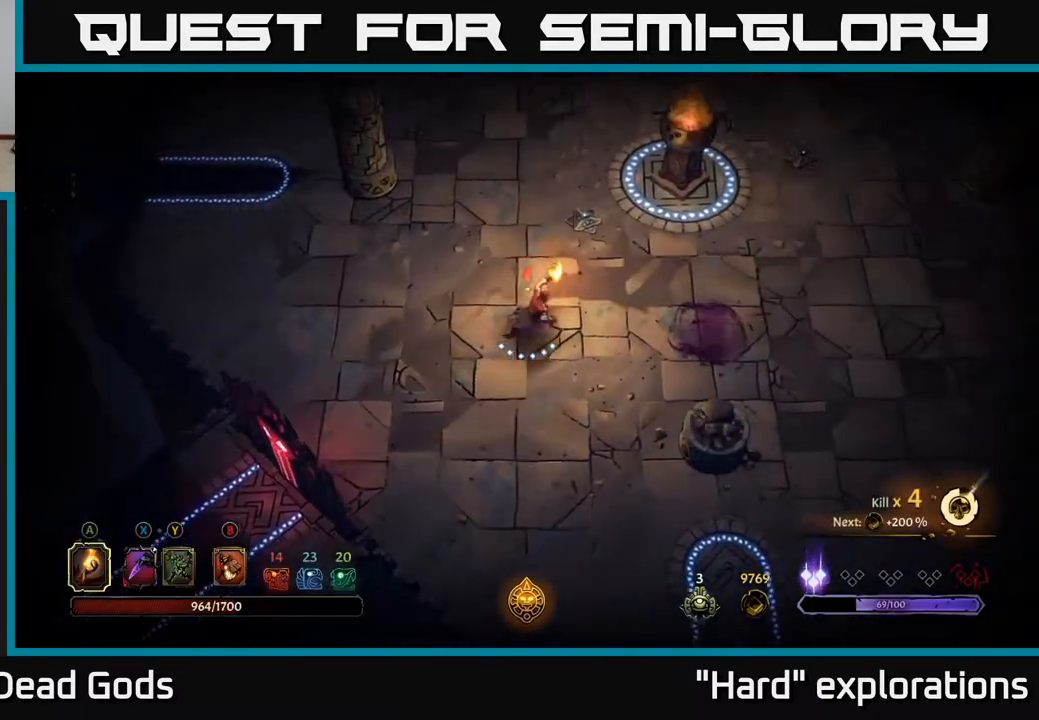
{"buttons": [], "left_stick": "down-right", "right_stick": "center", "events": [[283, "left_stick", "down-right"], [317, "B", "down"], [383, "B", "up"], [450, "B", "down"], [500, "B", "up"]]}